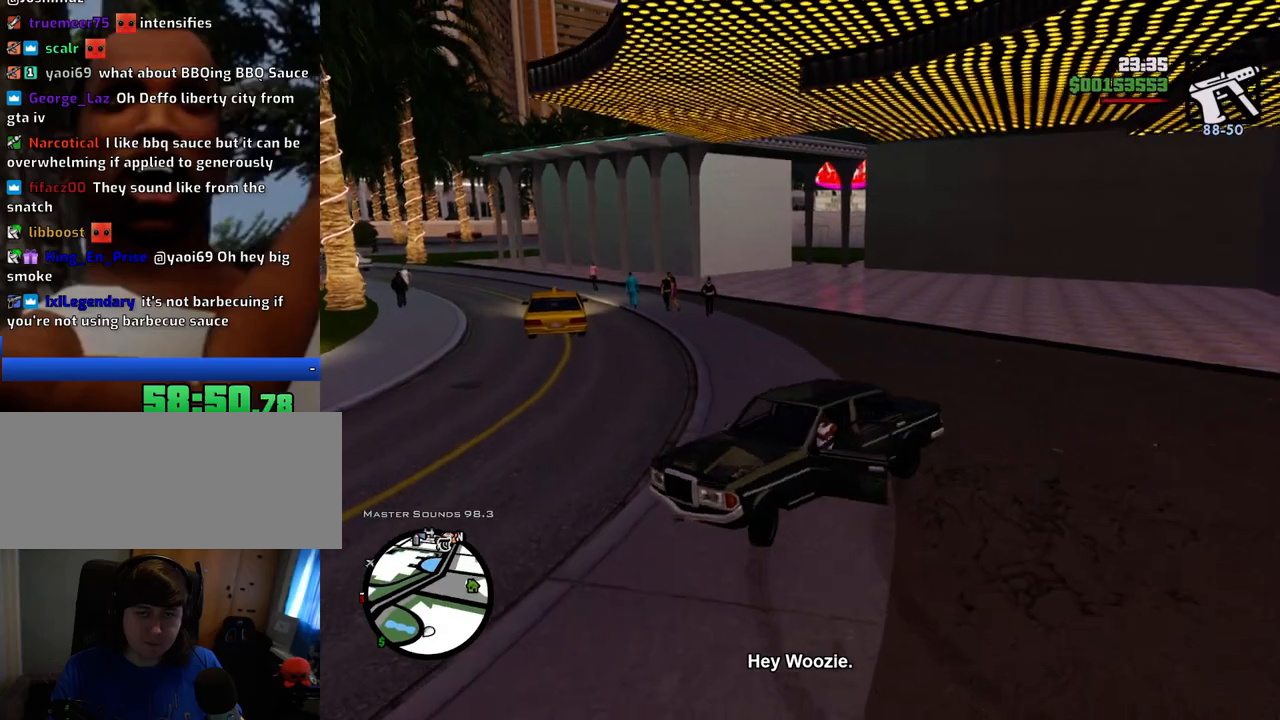
Gameplay with keyboard and mouse; each line is a JSON object with the keys and mouse buttons held at the frame after it. "events" lists presses ("down") and releases ("up") of "1", "2", "3", "4", "5", "6", "8", "a", "alt", "c", "ctrl", "d", "down", "e", "escape", "f", "f1", "f2", "f3", "g", "h", "left", "num2", "q", "r", "right", "s", "shift", "space", "t", "tab", "up", "v", "w", "x", "z", "mouse_left", "mouse_middle", "mouse_right", "mouse_wheel_up" and "mouse_wheel_down" between this image and that frame as [ms after this image, input, new state], when the widget could be followed in between. "mouse_left", "mouse_middle", "mouse_right", "mouse_wheel_up", "mouse_wheel_down" = the "left", "middle", "right", "wheel_up", "wheel_down" buttons of the "mouse" list. No other keys are recorded. Mouse movement is not recorded.
{"keys": ["a", "shift"], "mouse": [], "events": [[417, "s", "up"]]}
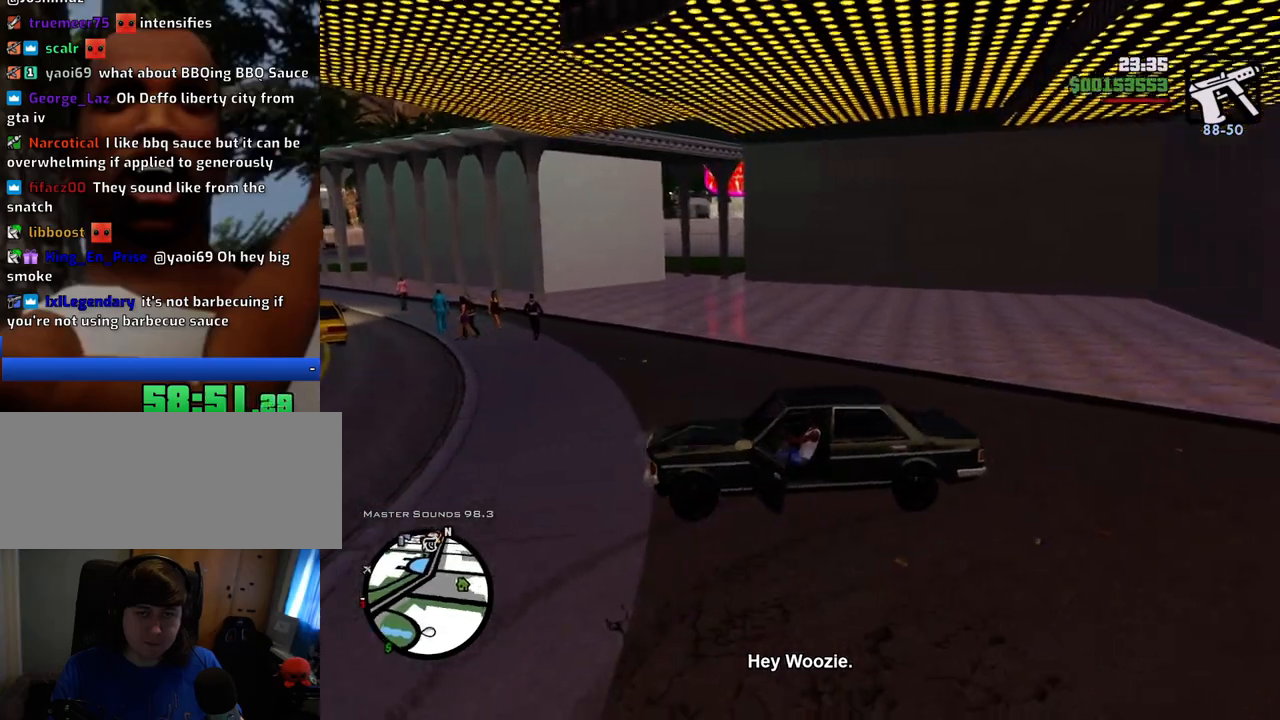
{"keys": [], "mouse": [], "events": [[16, "a", "up"], [16, "f", "down"], [16, "shift", "up"], [150, "w", "down"], [484, "f", "up"], [484, "w", "up"]]}
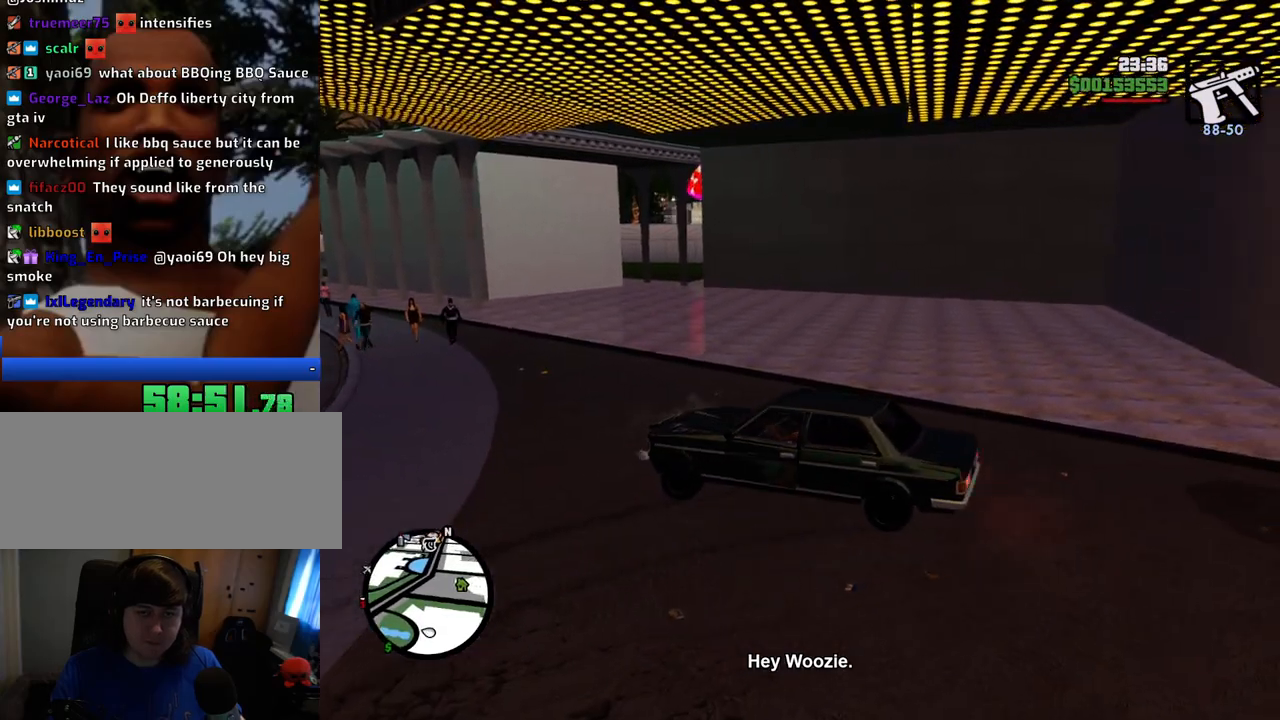
{"keys": [], "mouse": [], "events": [[84, "f", "down"], [167, "f", "up"], [268, "f", "down"], [318, "f", "up"]]}
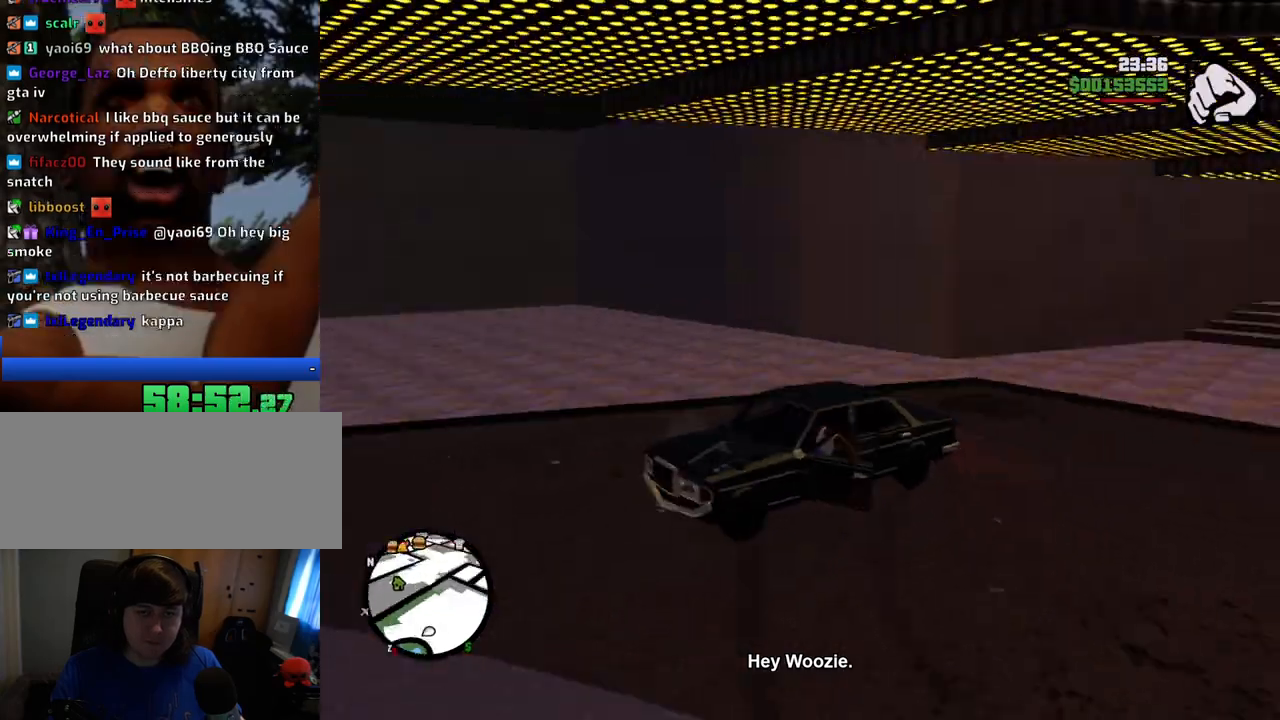
{"keys": ["d", "w"], "mouse": [], "events": [[100, "d", "down"], [100, "w", "down"]]}
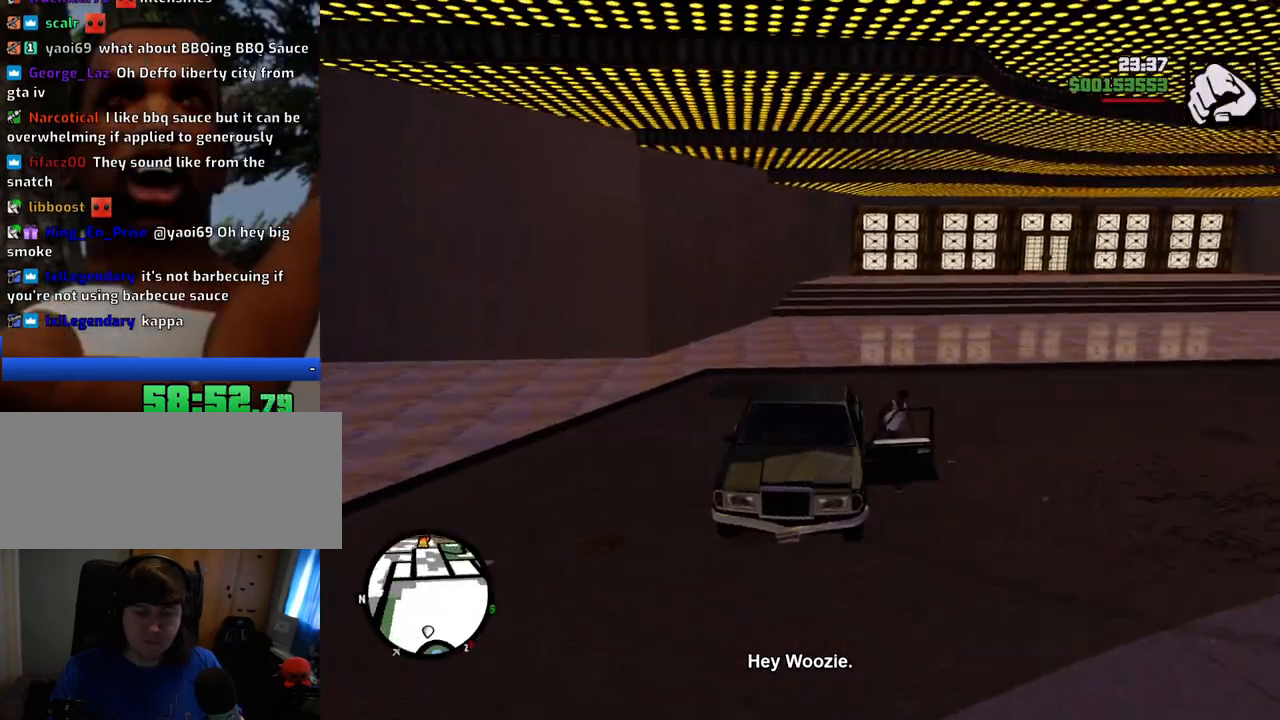
{"keys": ["d", "w"], "mouse": [], "events": []}
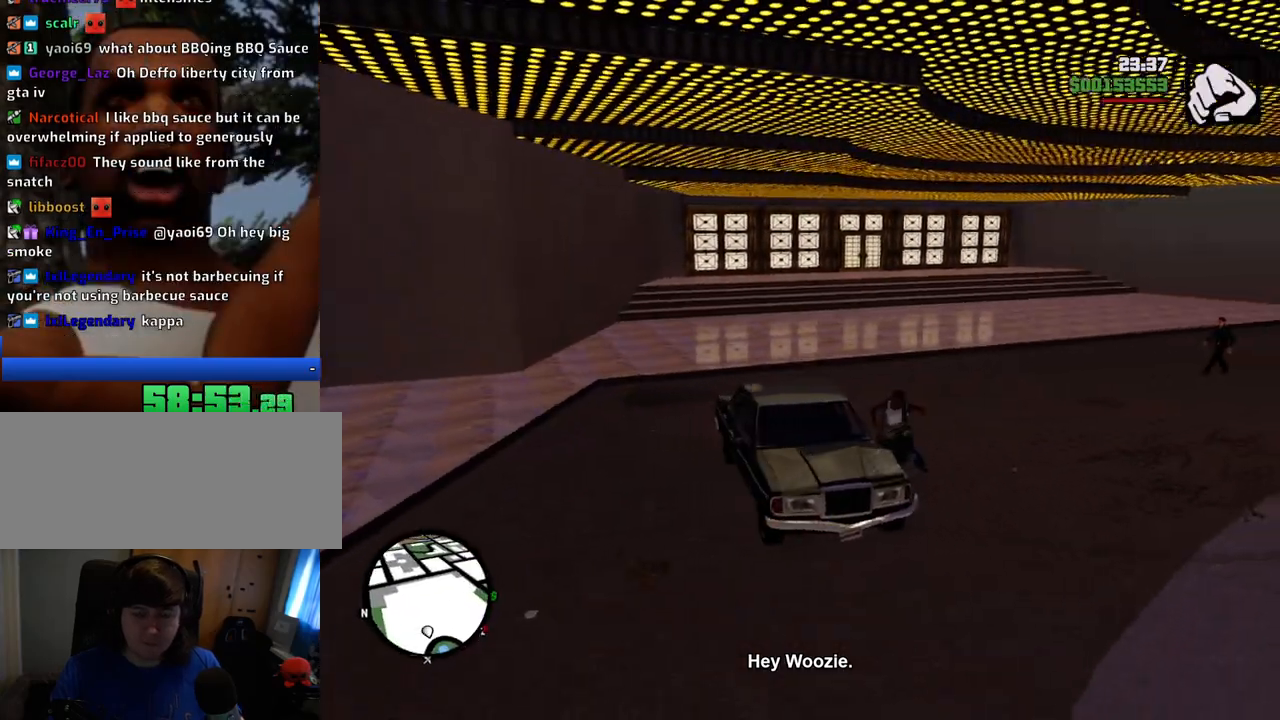
{"keys": ["4", "d", "w"], "mouse": [], "events": [[501, "4", "down"]]}
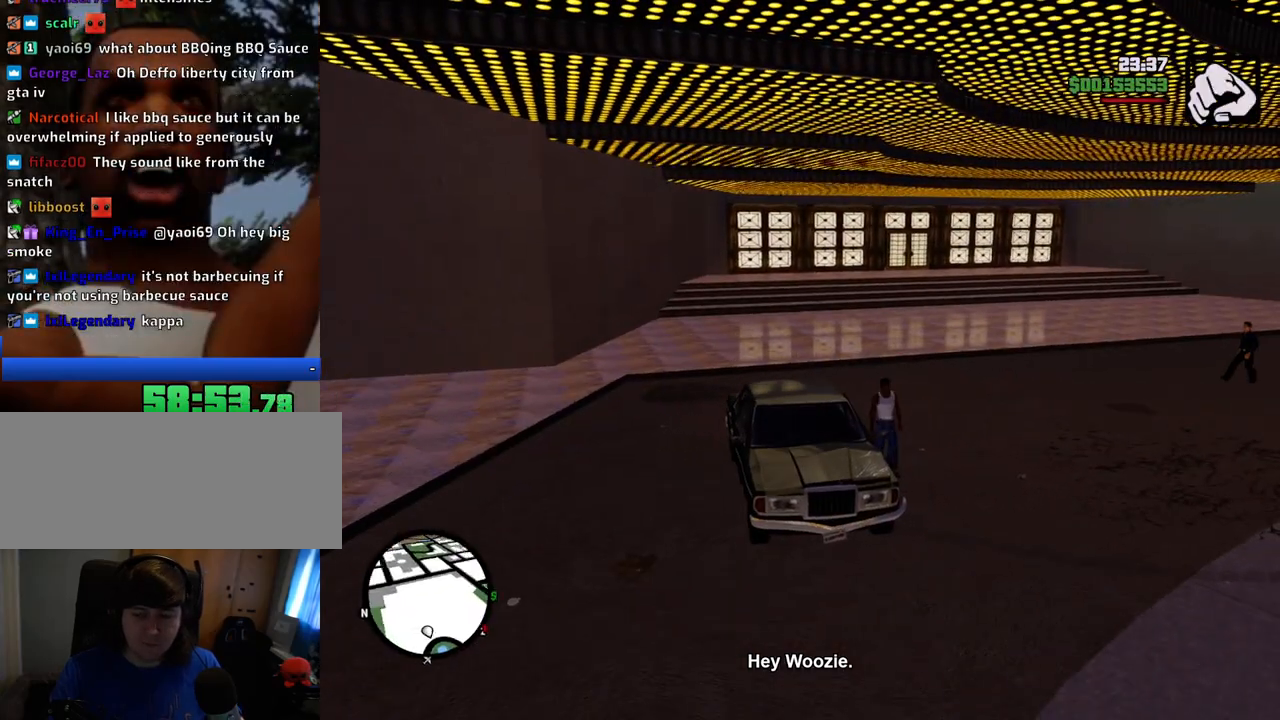
{"keys": ["w"], "mouse": [], "events": [[50, "d", "up"], [100, "4", "up"], [184, "4", "down"], [284, "4", "up"], [384, "4", "down"], [467, "4", "up"]]}
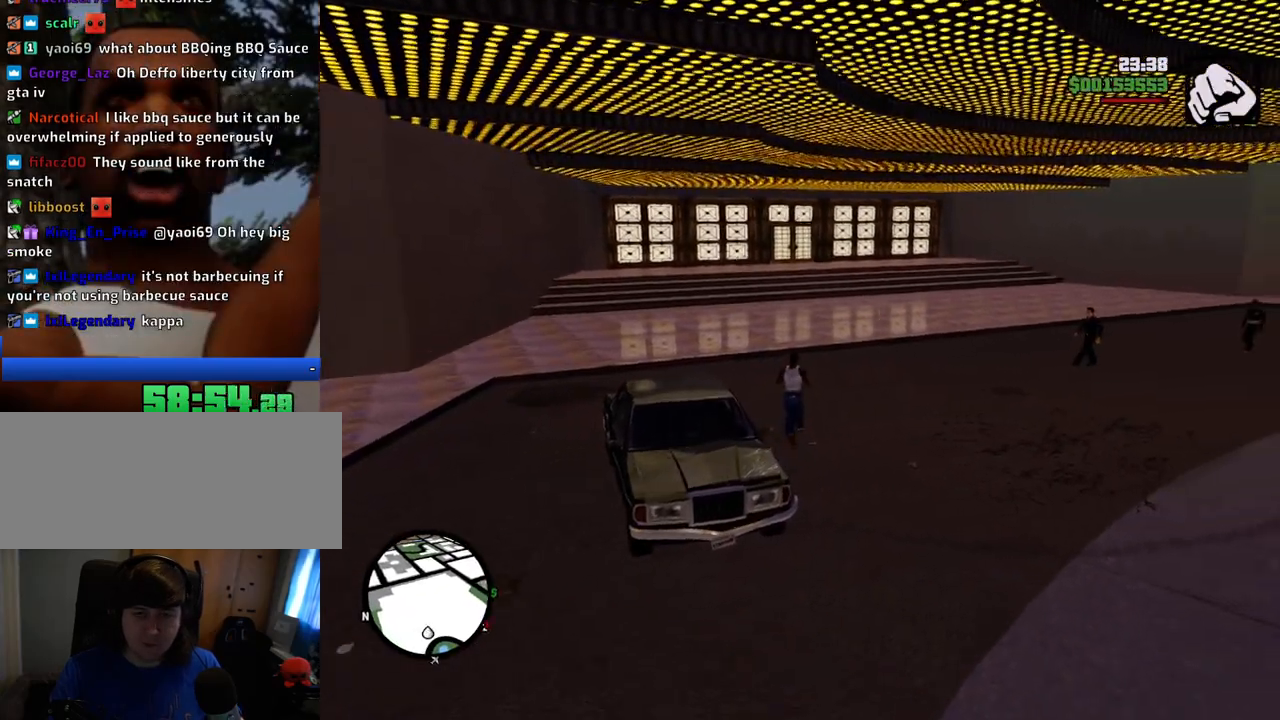
{"keys": ["w"], "mouse": [], "events": [[67, "4", "down"], [150, "4", "up"], [200, "4", "down"], [300, "4", "up"], [401, "4", "down"], [484, "4", "up"]]}
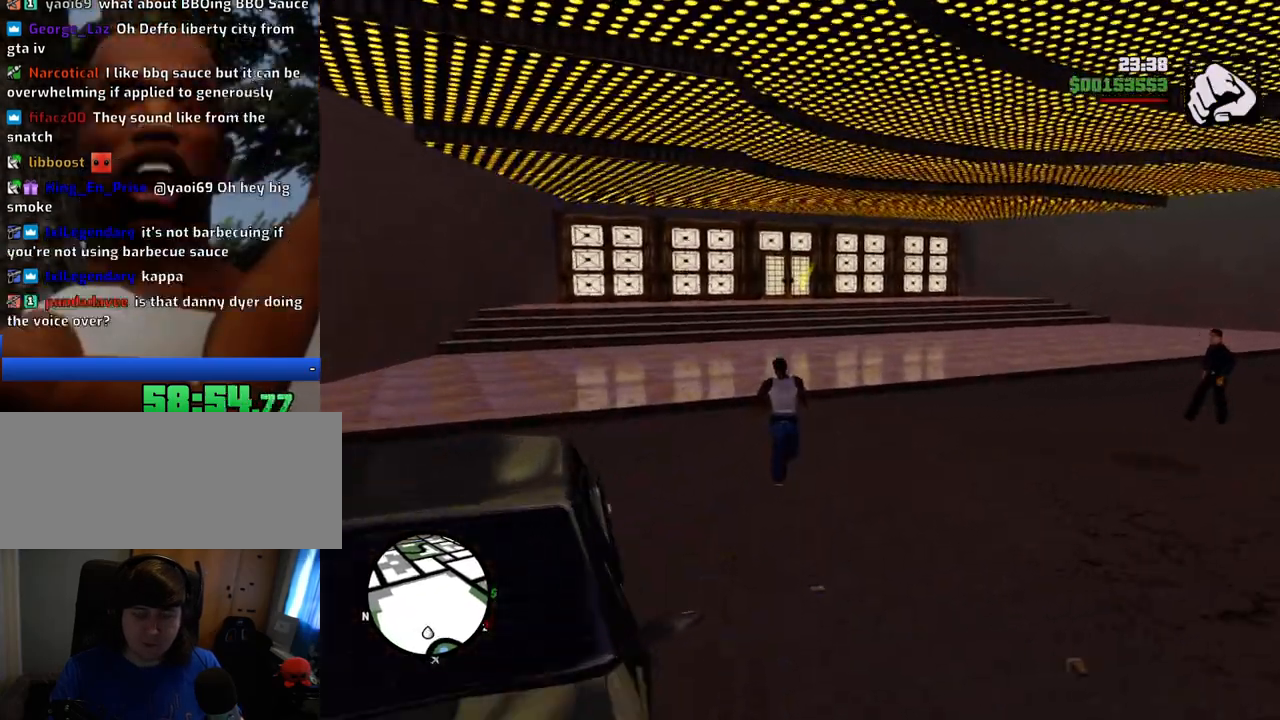
{"keys": ["4", "w"], "mouse": [], "events": [[83, "4", "down"], [167, "4", "up"], [267, "4", "down"], [367, "4", "up"], [451, "4", "down"]]}
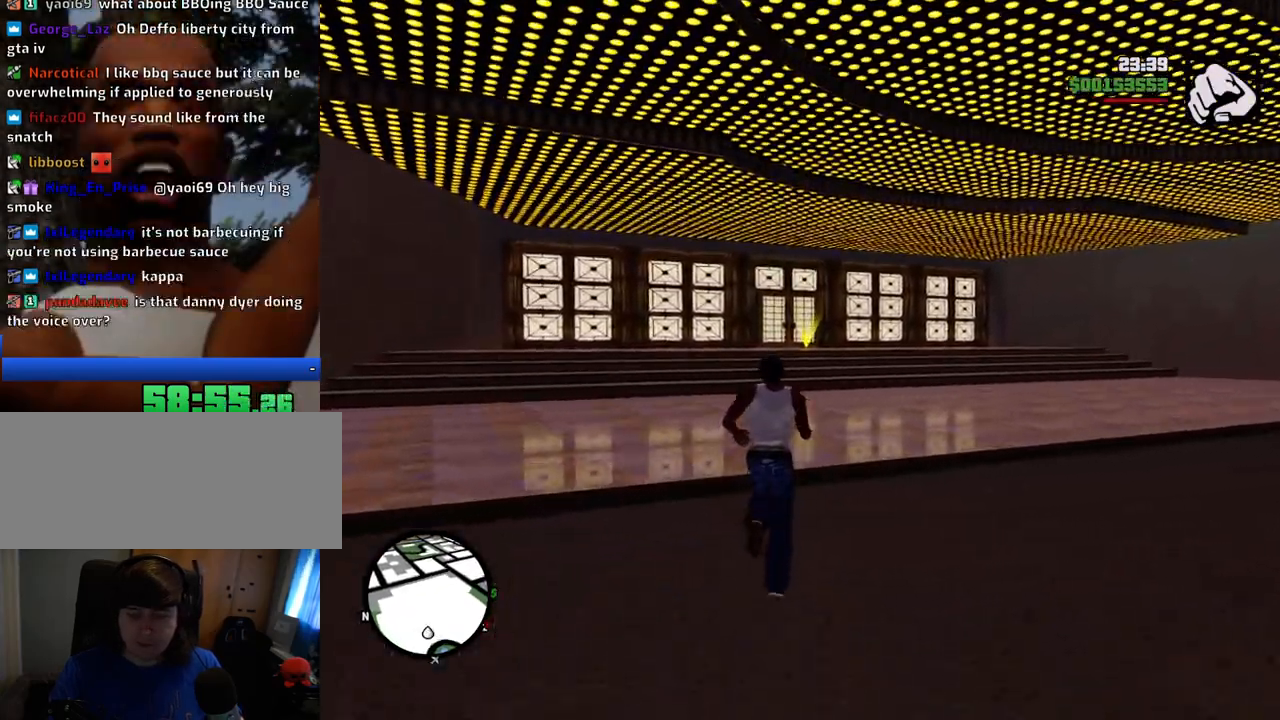
{"keys": ["w"], "mouse": [], "events": [[50, "4", "up"], [233, "4", "down"], [334, "4", "up"]]}
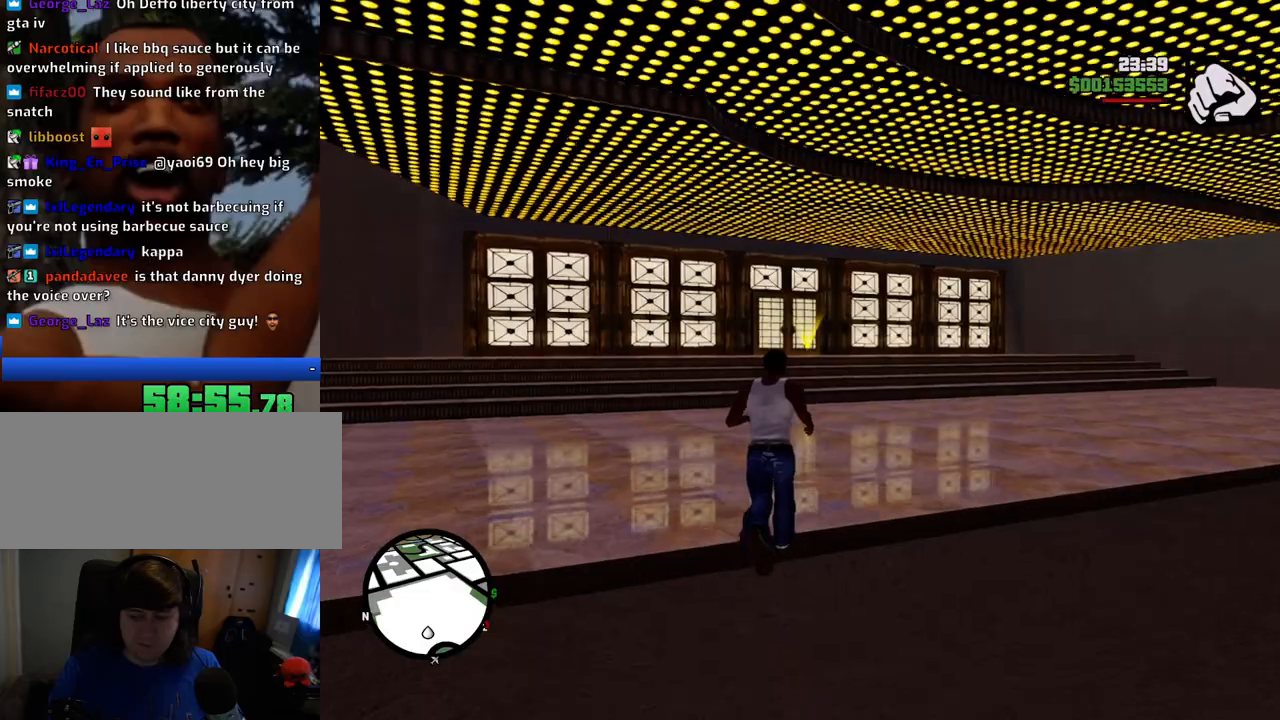
{"keys": ["4", "w"], "mouse": [], "events": [[16, "4", "down"], [116, "4", "up"], [200, "4", "down"], [300, "4", "up"], [484, "4", "down"]]}
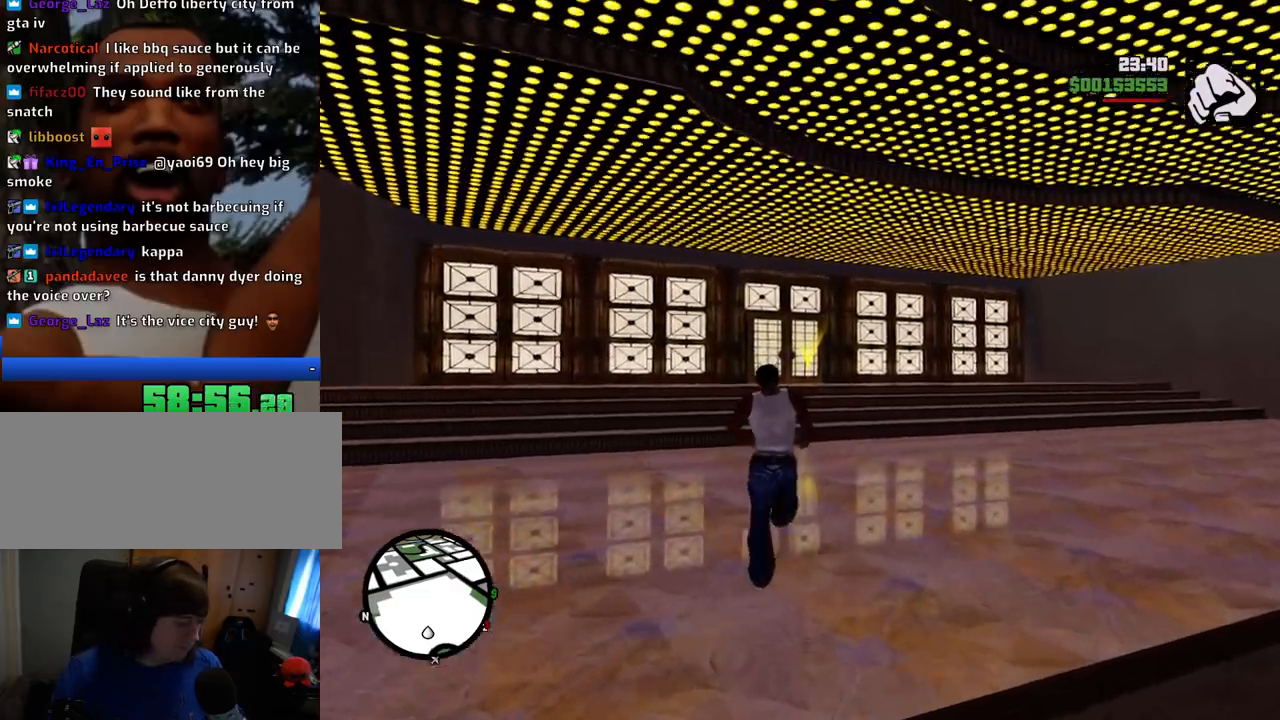
{"keys": ["4", "w"], "mouse": [], "events": [[84, "4", "up"], [167, "4", "down"], [217, "4", "up"], [318, "4", "down"], [418, "4", "up"], [501, "4", "down"]]}
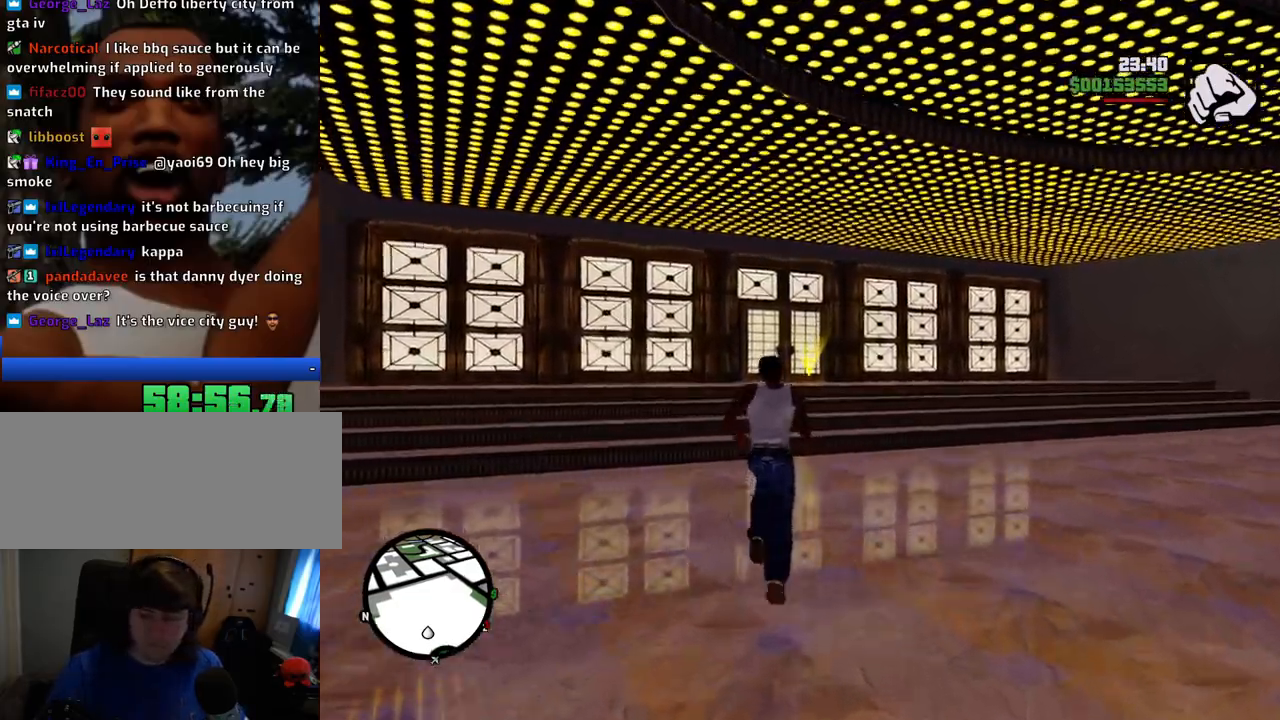
{"keys": ["w"], "mouse": [], "events": [[100, "4", "up"], [184, "4", "down"], [284, "4", "up"], [384, "4", "down"], [468, "4", "up"]]}
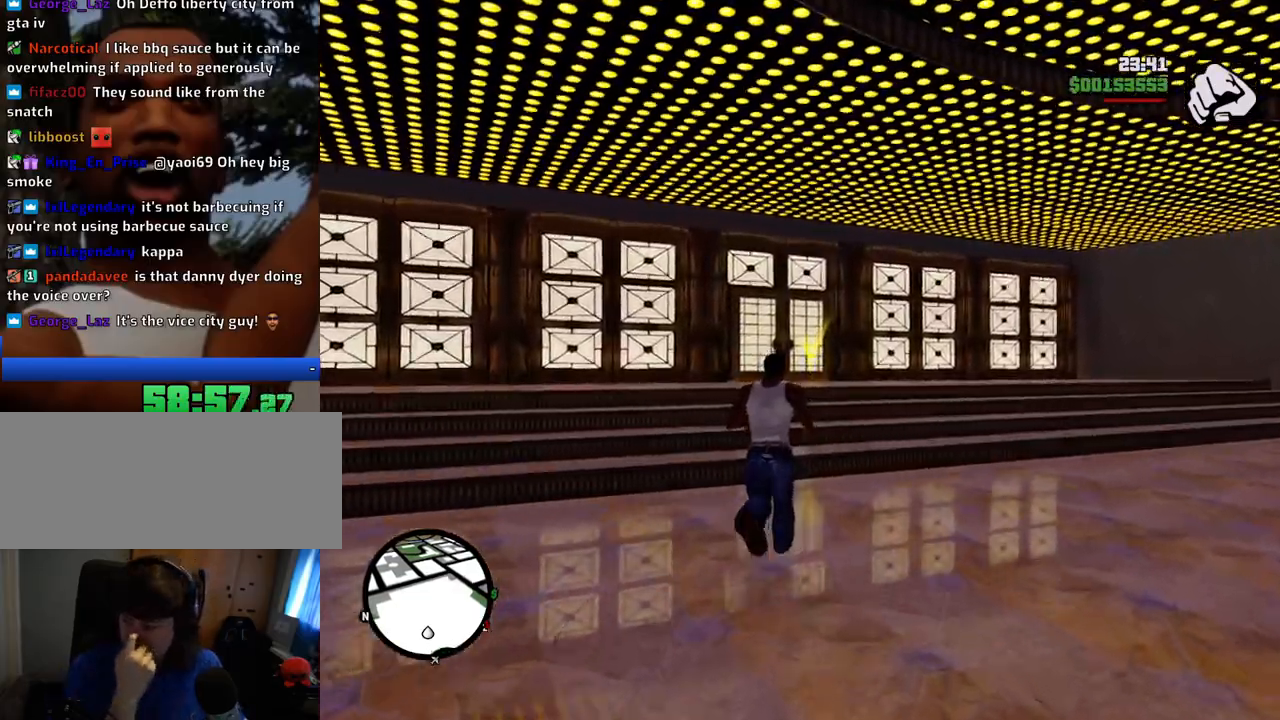
{"keys": ["4", "w"], "mouse": [], "events": [[117, "4", "down"], [167, "4", "up"], [251, "4", "down"], [351, "4", "up"], [434, "4", "down"]]}
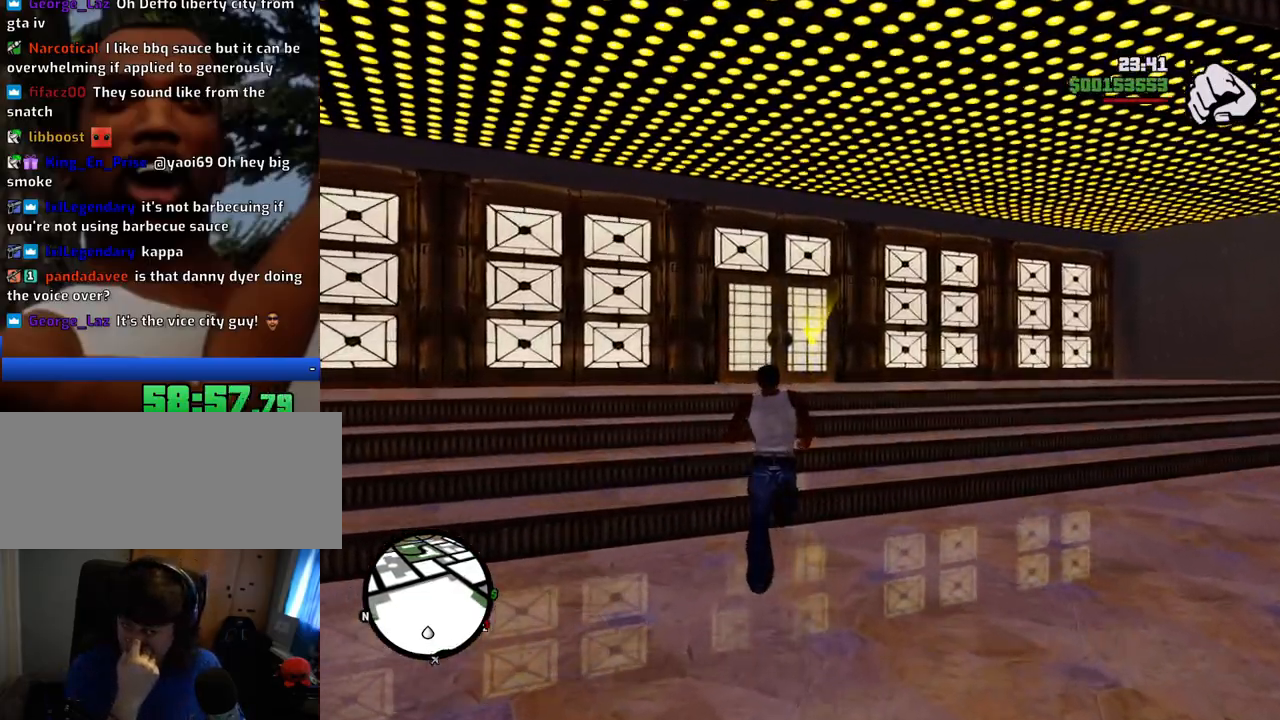
{"keys": ["4", "w"], "mouse": [], "events": [[33, "4", "up"], [134, "4", "down"], [217, "4", "up"], [317, "4", "down"], [401, "4", "up"], [451, "4", "down"]]}
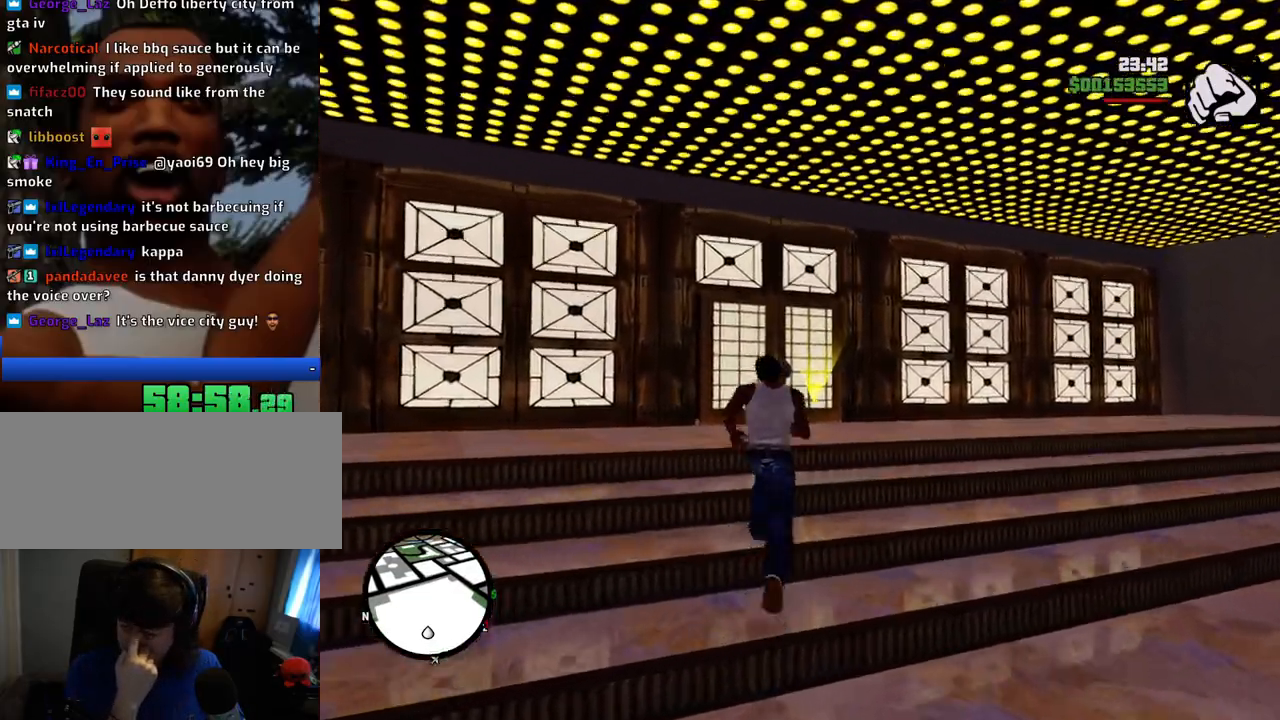
{"keys": [], "mouse": [], "events": [[50, "4", "up"], [150, "4", "down"], [234, "4", "up"], [284, "w", "up"], [384, "4", "down"], [467, "4", "up"]]}
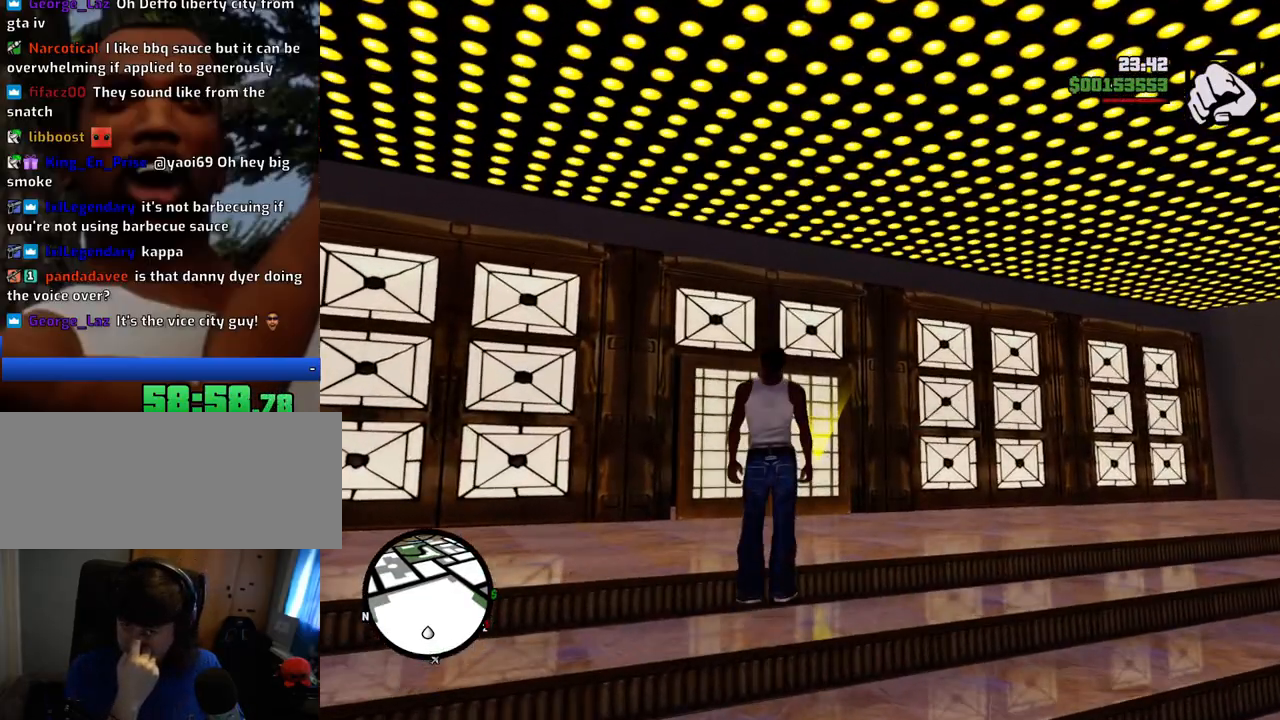
{"keys": ["4"], "mouse": [], "events": [[67, "4", "down"], [117, "4", "up"], [234, "4", "down"], [334, "4", "up"], [434, "4", "down"]]}
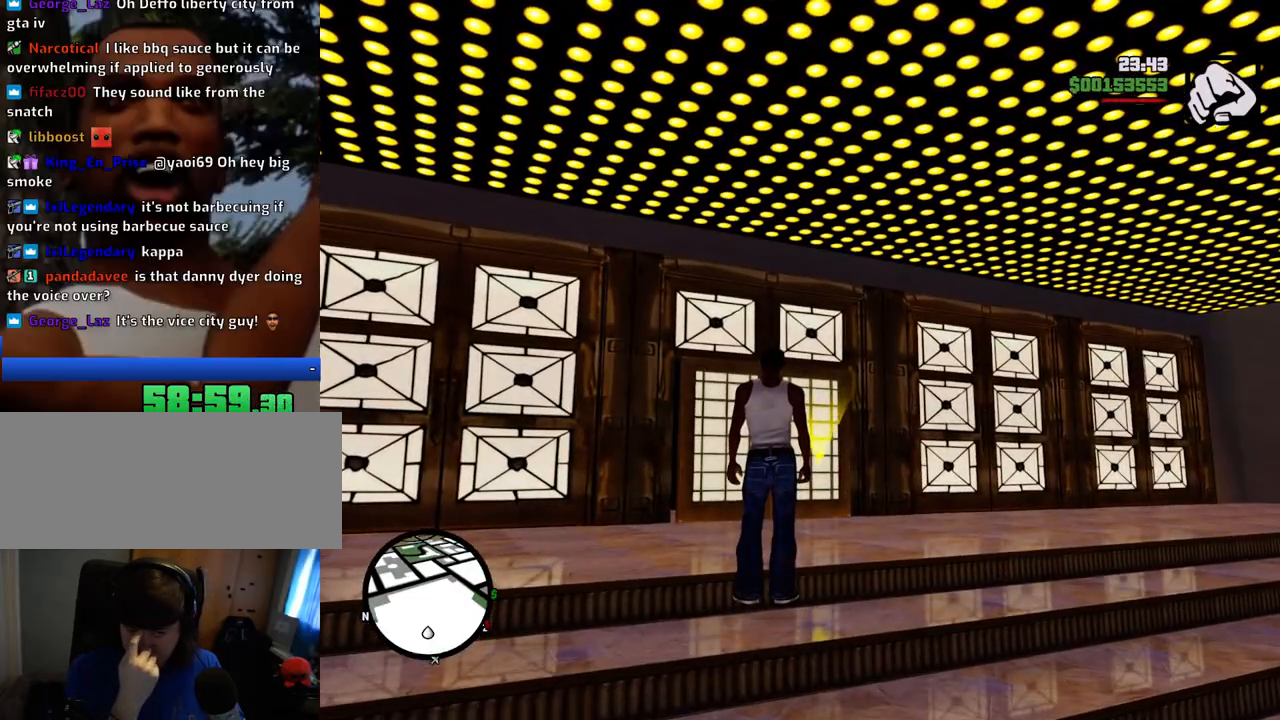
{"keys": [], "mouse": [], "events": [[66, "w", "down"], [117, "4", "up"], [117, "w", "up"], [250, "4", "down"], [300, "4", "up"], [434, "4", "down"], [484, "4", "up"]]}
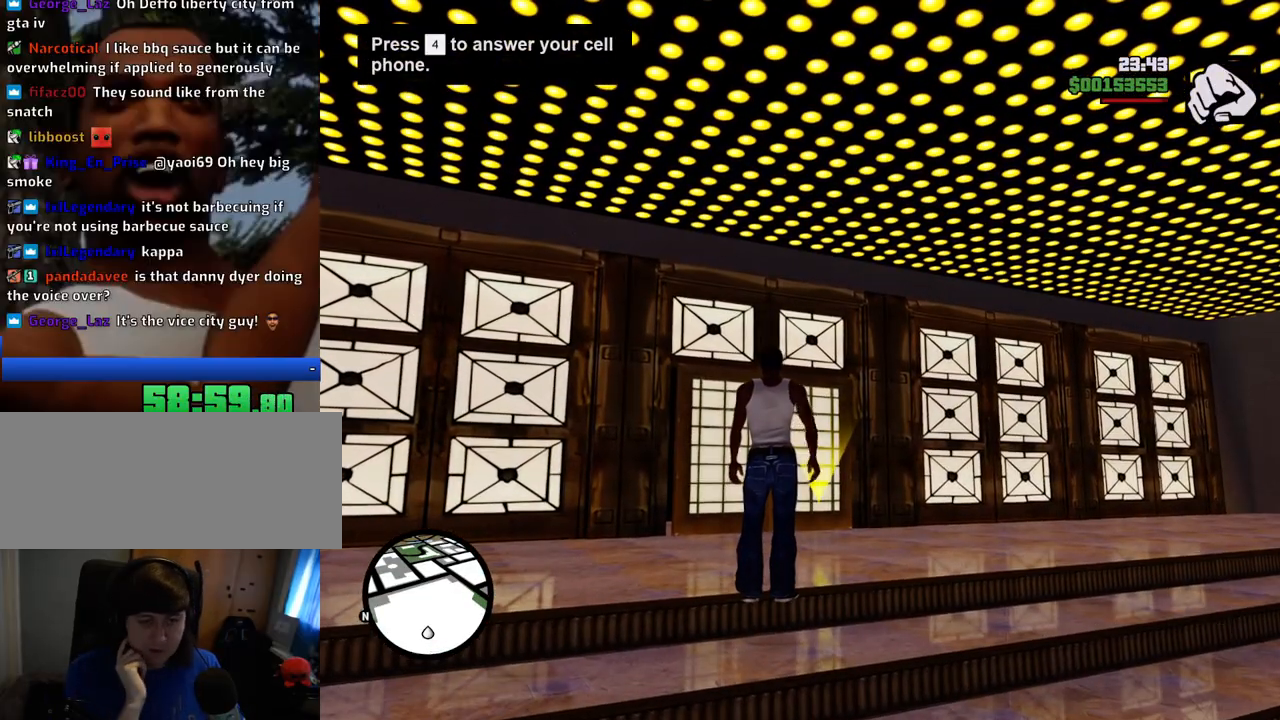
{"keys": ["w"], "mouse": [], "events": [[83, "4", "down"], [167, "4", "up"], [267, "4", "down"], [317, "4", "up"], [400, "w", "down"]]}
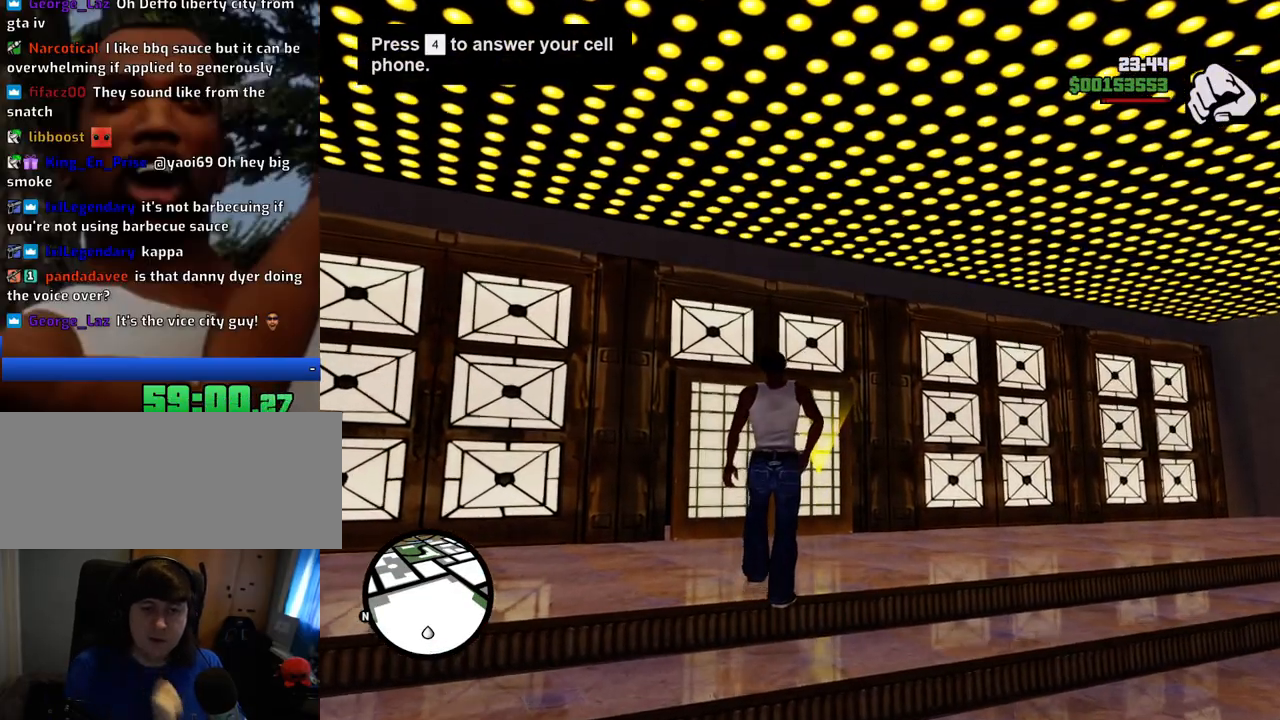
{"keys": ["w"], "mouse": [], "events": [[67, "d", "down"], [200, "d", "up"]]}
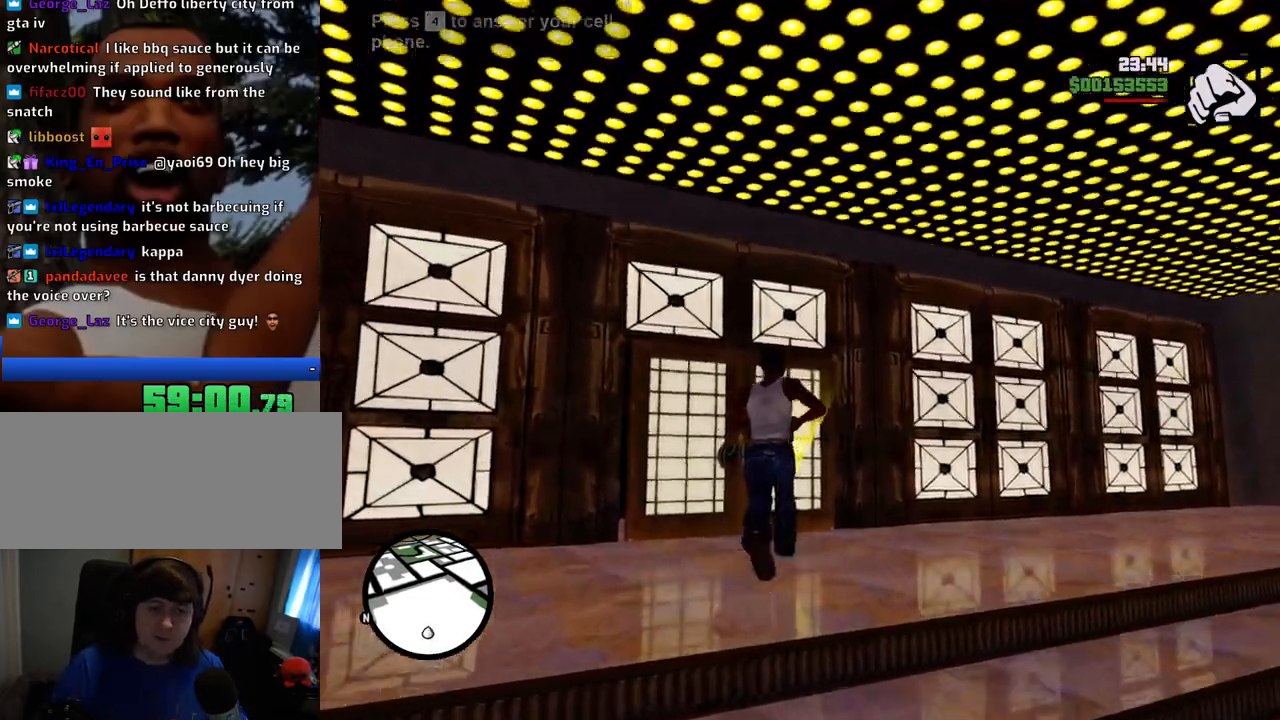
{"keys": [], "mouse": [], "events": [[33, "4", "down"], [133, "4", "up"], [133, "w", "up"], [217, "4", "down"], [317, "4", "up"], [417, "4", "down"], [501, "4", "up"]]}
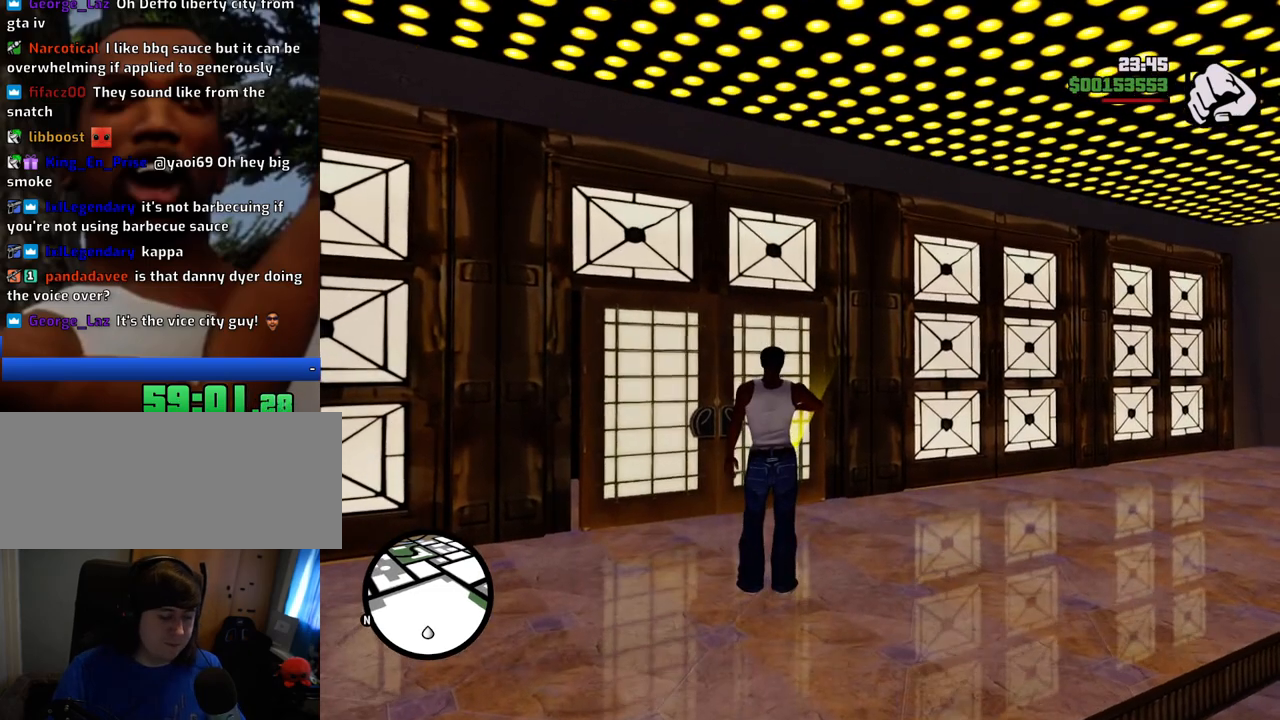
{"keys": ["4", "w"], "mouse": [], "events": [[150, "4", "down"], [233, "4", "up"], [233, "w", "down"], [283, "4", "down"]]}
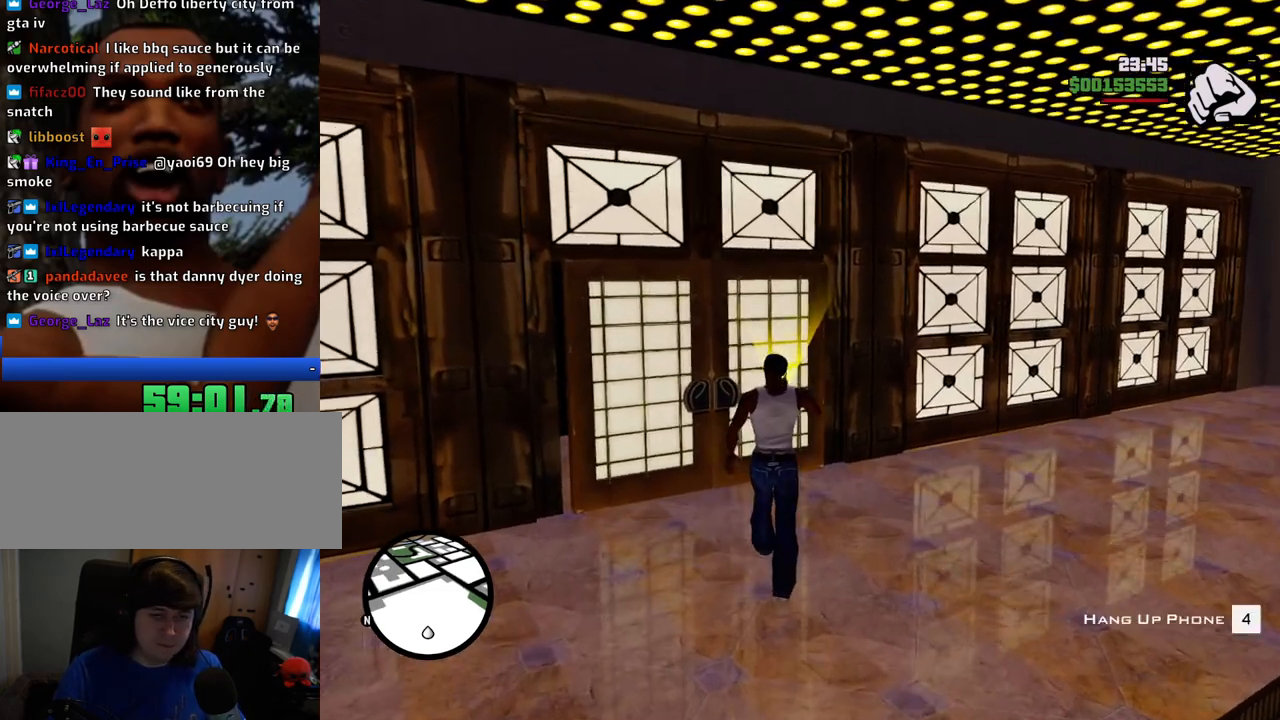
{"keys": [], "mouse": [], "events": [[117, "4", "up"], [151, "4", "down"], [201, "w", "up"], [301, "4", "up"], [351, "4", "down"], [485, "4", "up"]]}
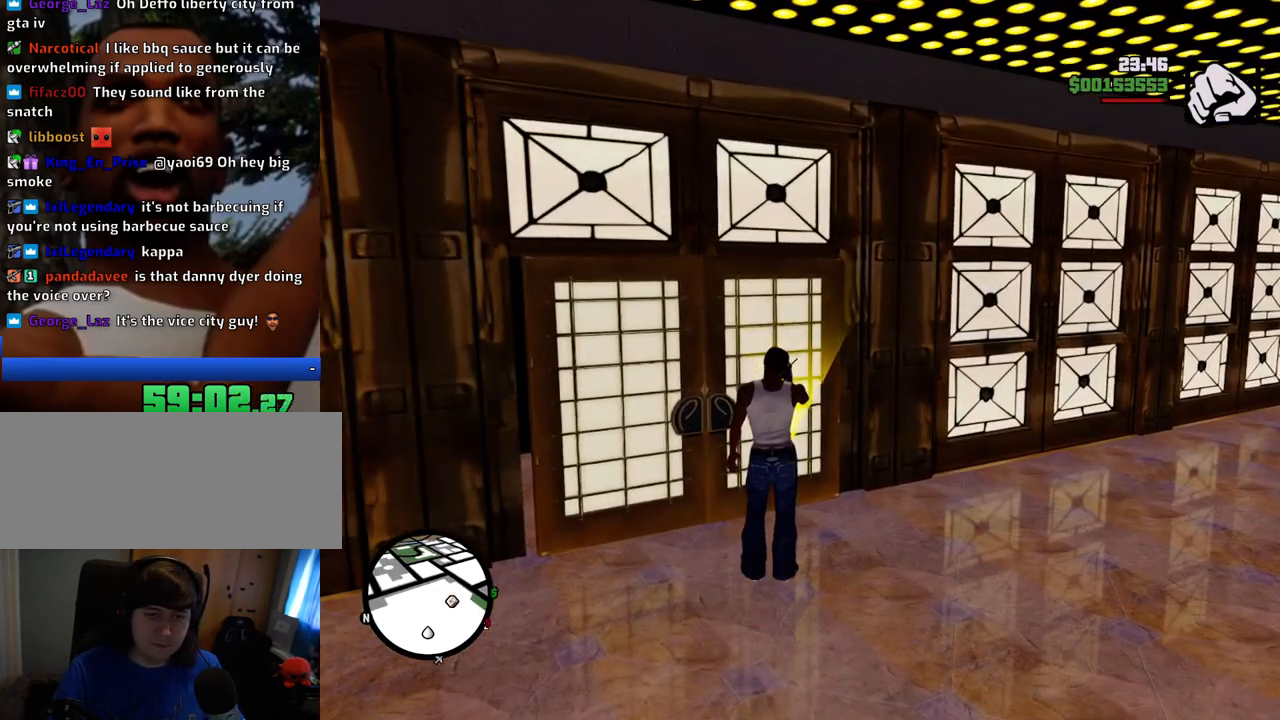
{"keys": ["w"], "mouse": [], "events": [[34, "w", "down"], [267, "w", "up"], [451, "w", "down"]]}
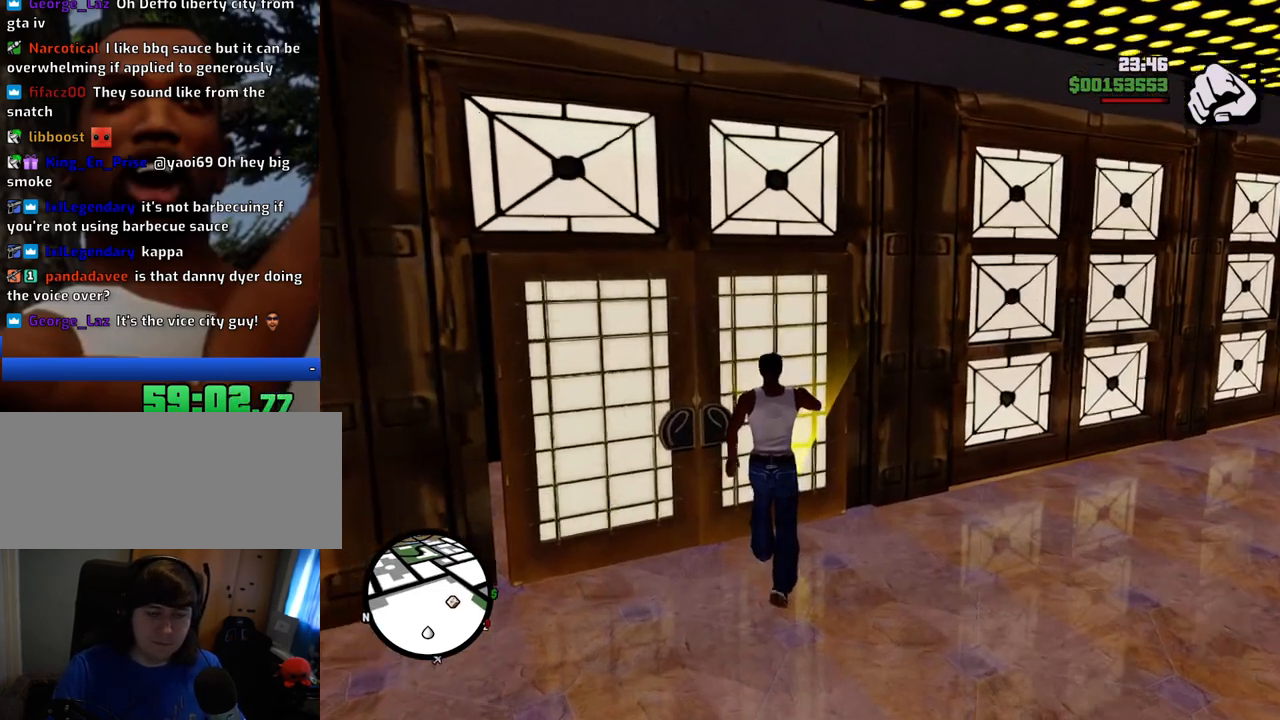
{"keys": [], "mouse": [], "events": [[150, "d", "down"], [150, "w", "up"], [184, "d", "up"], [384, "a", "down"], [468, "a", "up"]]}
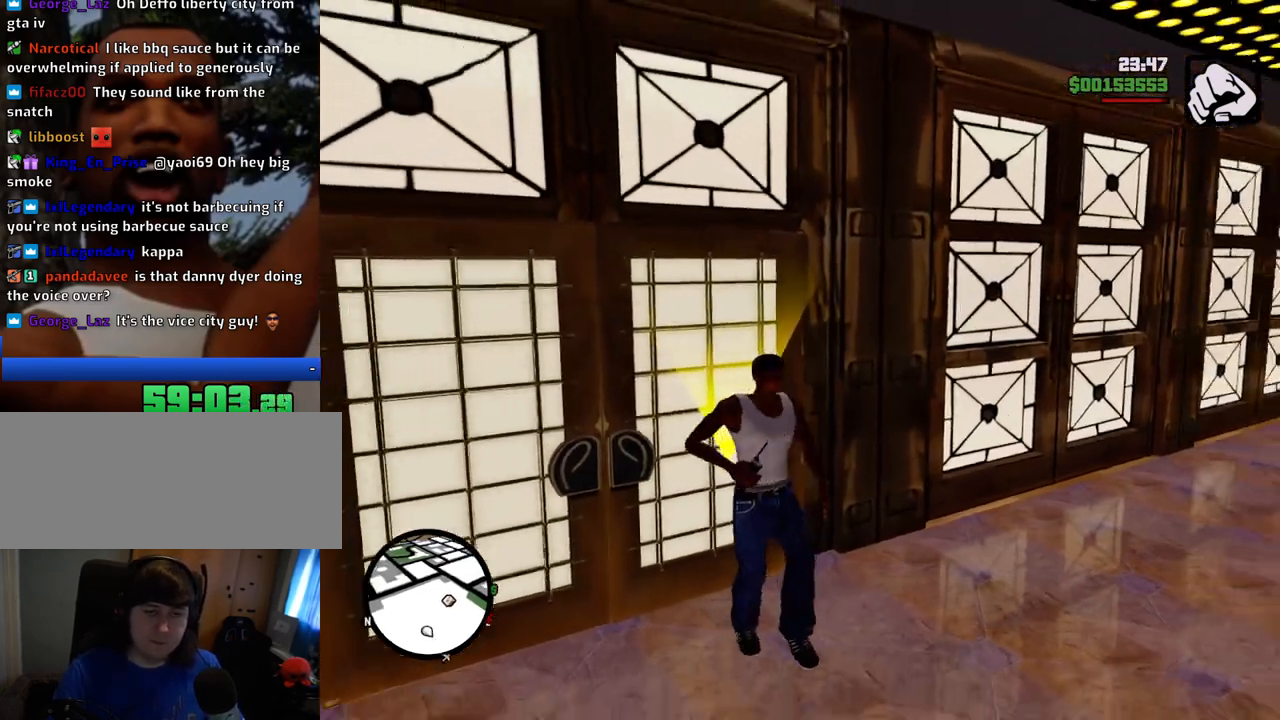
{"keys": [], "mouse": [], "events": [[301, "w", "down"], [351, "w", "up"]]}
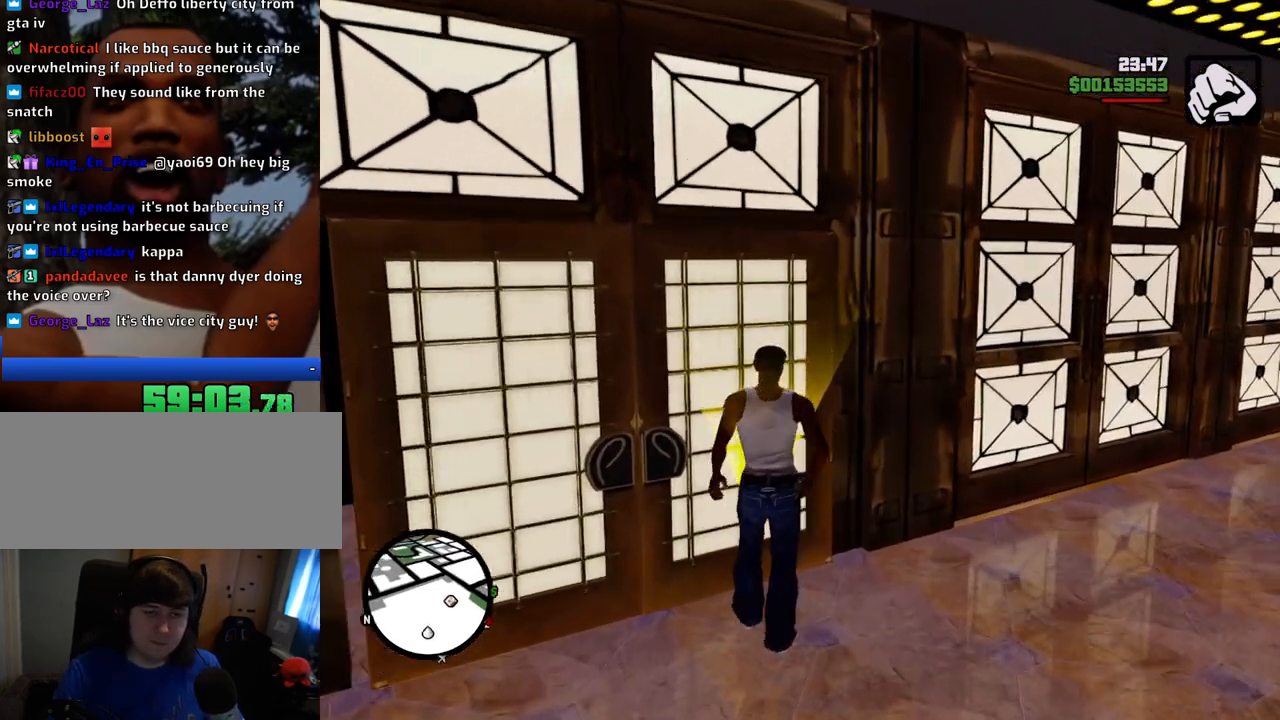
{"keys": [], "mouse": [], "events": []}
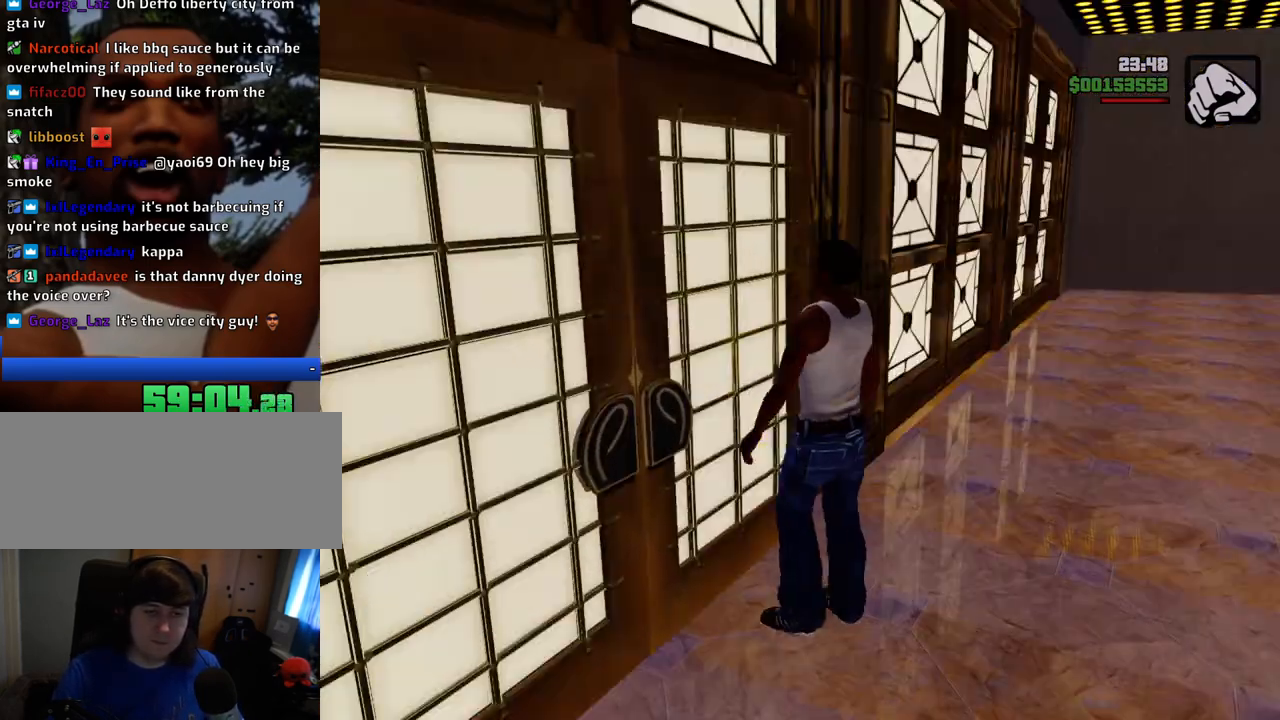
{"keys": ["space"], "mouse": [], "events": [[184, "space", "down"], [234, "a", "down"], [234, "w", "down"], [284, "space", "up"], [384, "a", "up"], [384, "d", "down"], [384, "w", "up"], [417, "space", "down"], [467, "d", "up"]]}
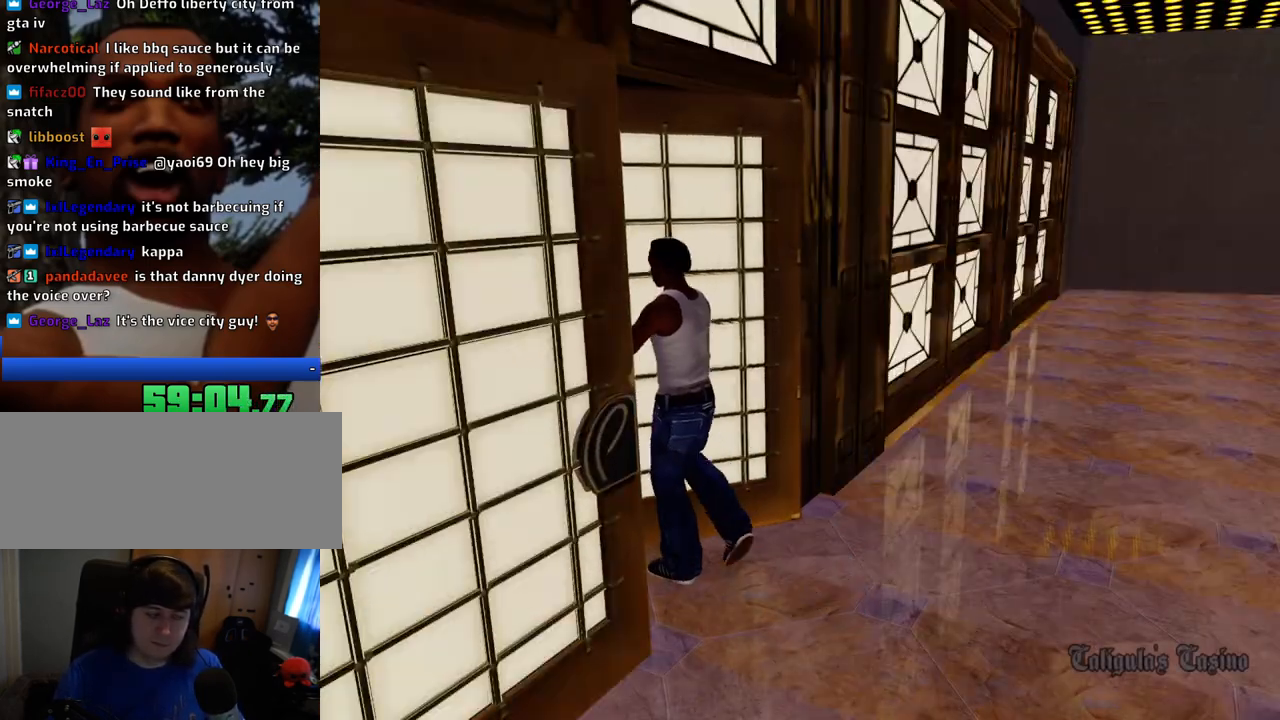
{"keys": ["a", "w"], "mouse": [], "events": [[16, "a", "down"], [16, "space", "up"], [16, "w", "down"], [67, "a", "up"], [67, "w", "up"], [117, "d", "down"], [167, "d", "up"], [167, "space", "down"], [250, "a", "down"], [250, "space", "up"], [250, "w", "down"], [300, "a", "up"], [300, "w", "up"], [350, "d", "down"], [400, "d", "up"], [400, "space", "down"], [484, "a", "down"], [484, "space", "up"], [484, "w", "down"]]}
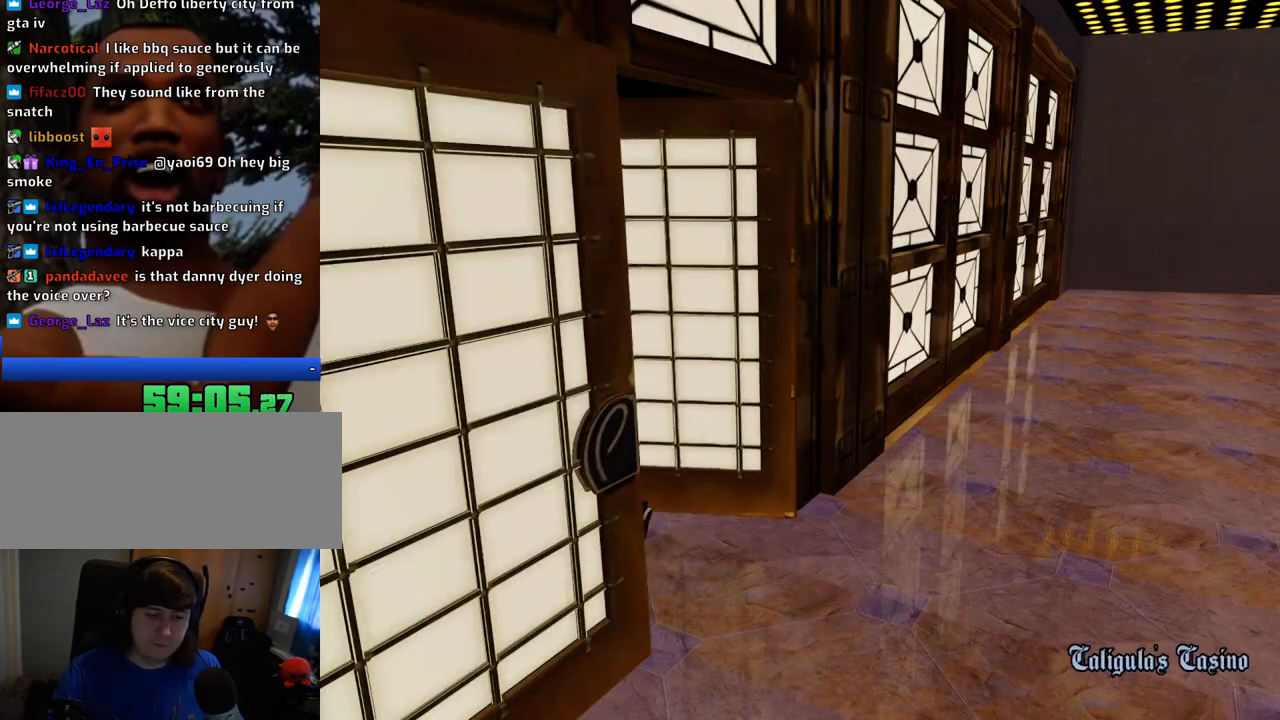
{"keys": ["w"], "mouse": [], "events": [[33, "a", "up"], [83, "w", "up"], [133, "space", "down"], [217, "a", "down"], [217, "space", "up"], [217, "w", "down"], [267, "a", "up"], [267, "w", "up"], [367, "space", "down"], [450, "a", "down"], [450, "space", "up"], [450, "w", "down"], [501, "a", "up"]]}
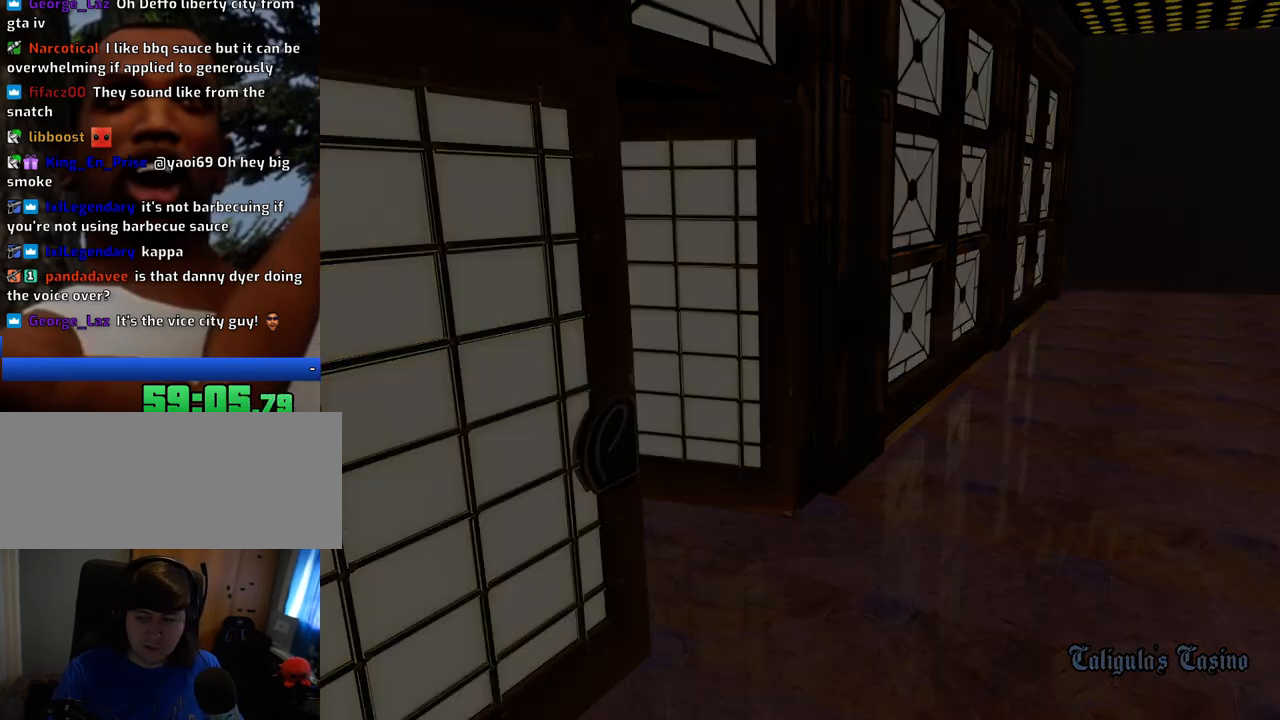
{"keys": ["a"], "mouse": [], "events": [[50, "d", "down"], [50, "w", "up"], [100, "d", "up"], [100, "space", "down"], [150, "a", "down"], [183, "space", "up"], [183, "w", "down"], [233, "a", "up"], [233, "w", "up"], [283, "d", "down"], [333, "d", "up"], [417, "a", "down"], [417, "w", "down"], [467, "w", "up"]]}